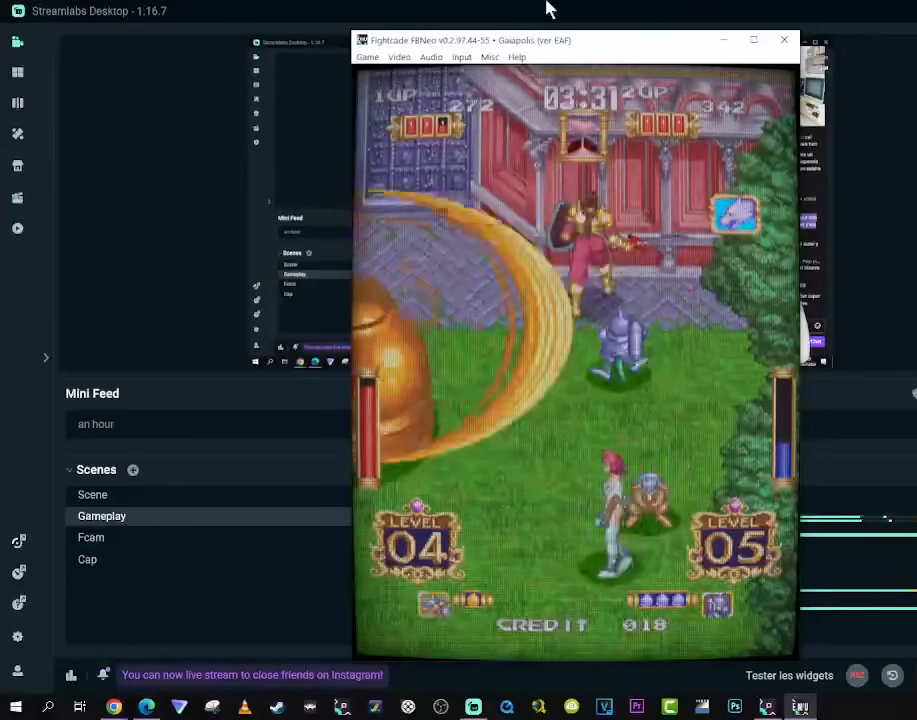
Gameplay with a controller (Xbox layout); each line is a JSON object with the inputs held at the frame after it. "events" lists button and stick changes between this image and that frame as [ms after this image, input, new state], when the widget could be followed in between. Not read: L3 R3.
{"buttons": ["DPAD_RIGHT"], "left_stick": "center", "right_stick": "center", "events": [[233, "DPAD_DOWN", "down"], [267, "DPAD_LEFT", "up"], [317, "DPAD_RIGHT", "down"], [433, "DPAD_DOWN", "up"]]}
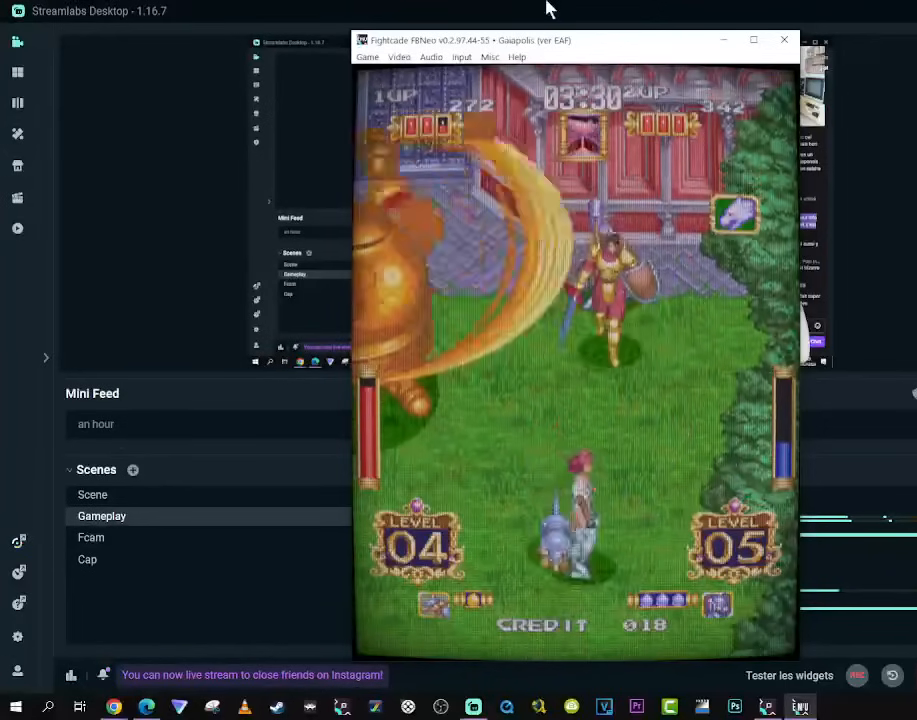
{"buttons": ["DPAD_UP"], "left_stick": "center", "right_stick": "center", "events": [[100, "DPAD_UP", "down"], [183, "DPAD_RIGHT", "up"]]}
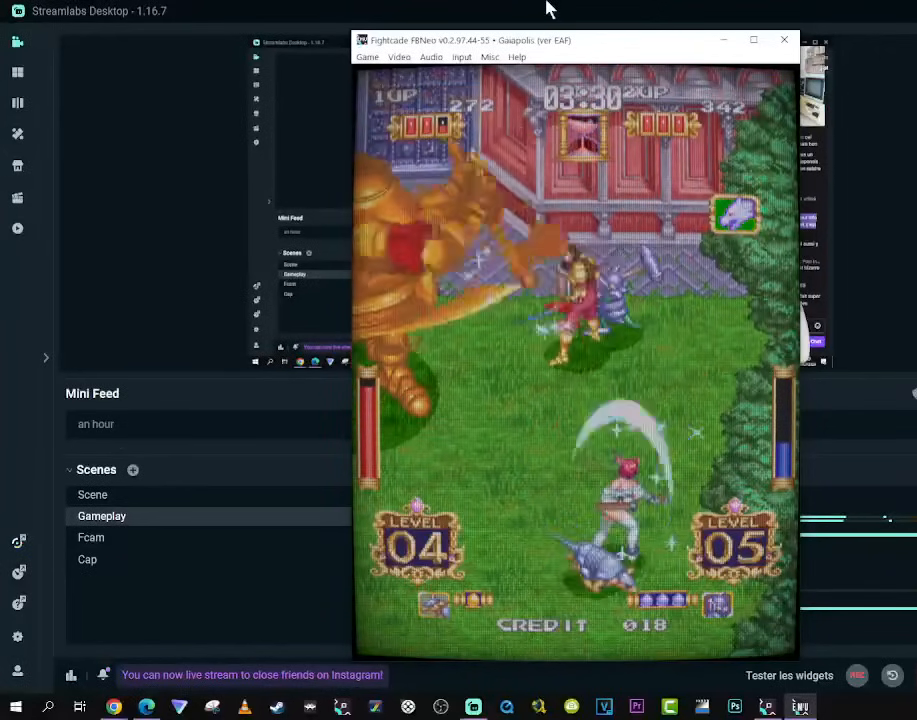
{"buttons": ["DPAD_UP"], "left_stick": "center", "right_stick": "center", "events": [[217, "DPAD_RIGHT", "down"], [400, "DPAD_RIGHT", "up"]]}
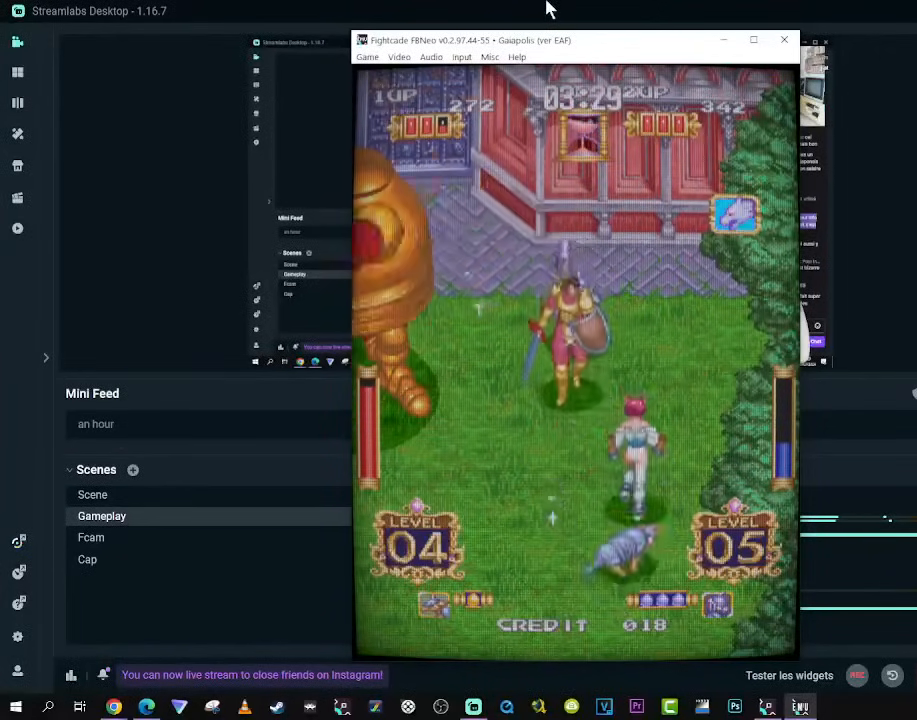
{"buttons": ["DPAD_LEFT"], "left_stick": "center", "right_stick": "center", "events": [[50, "DPAD_LEFT", "down"], [117, "DPAD_LEFT", "up"], [350, "DPAD_LEFT", "down"], [417, "DPAD_UP", "up"]]}
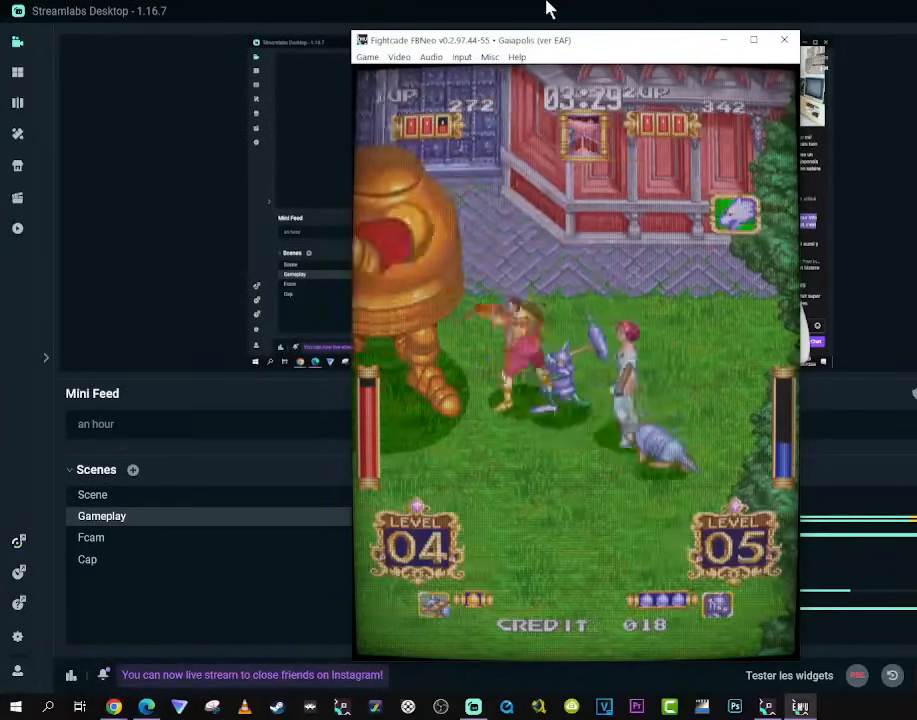
{"buttons": ["DPAD_LEFT"], "left_stick": "center", "right_stick": "center", "events": []}
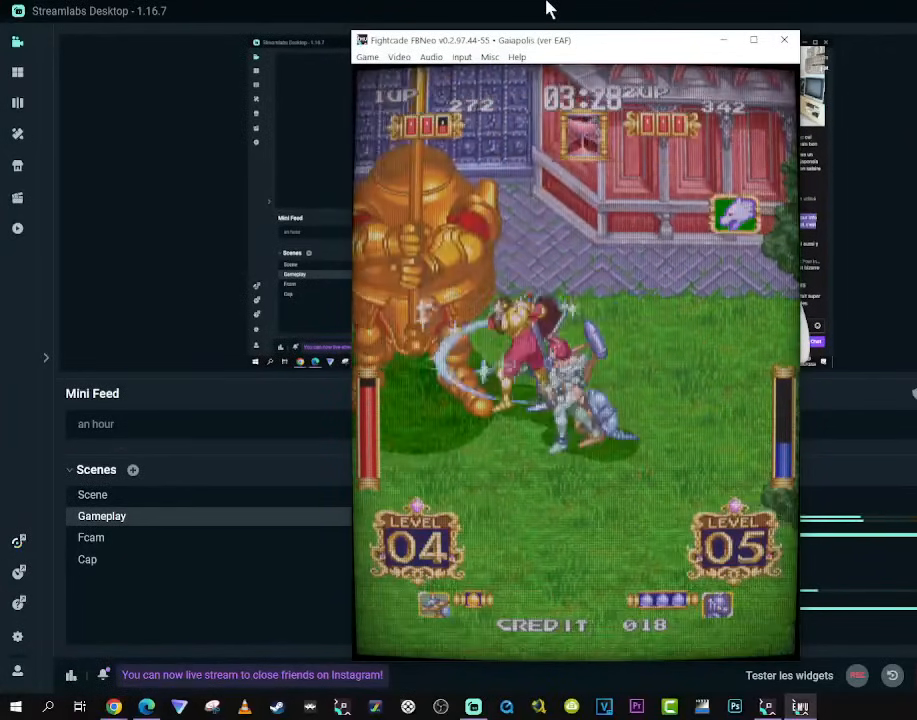
{"buttons": ["DPAD_LEFT"], "left_stick": "center", "right_stick": "center", "events": [[300, "DPAD_UP", "down"], [500, "DPAD_UP", "up"]]}
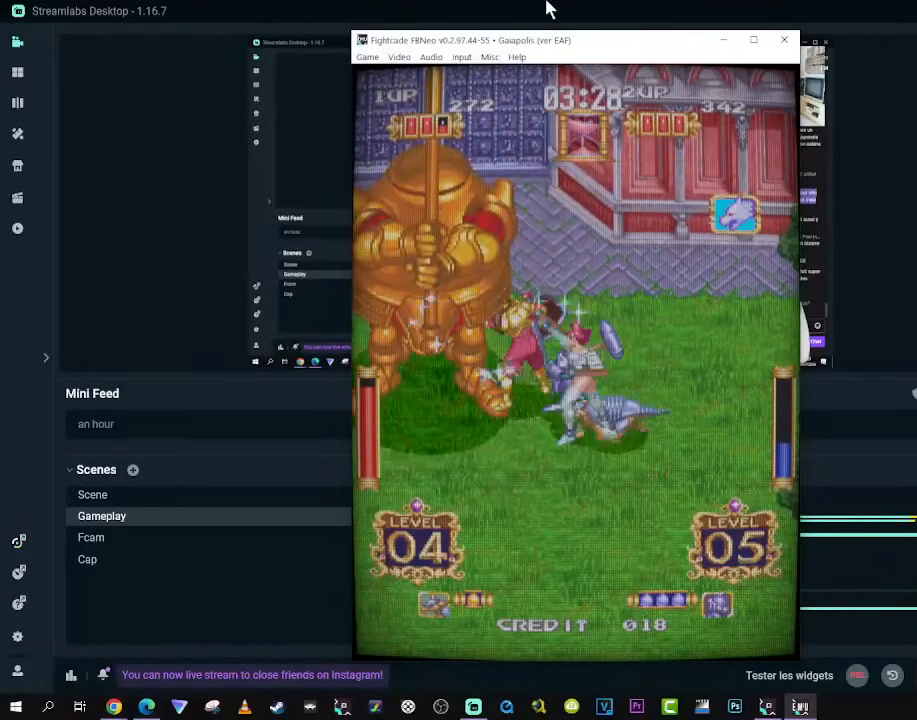
{"buttons": ["DPAD_LEFT"], "left_stick": "center", "right_stick": "center", "events": []}
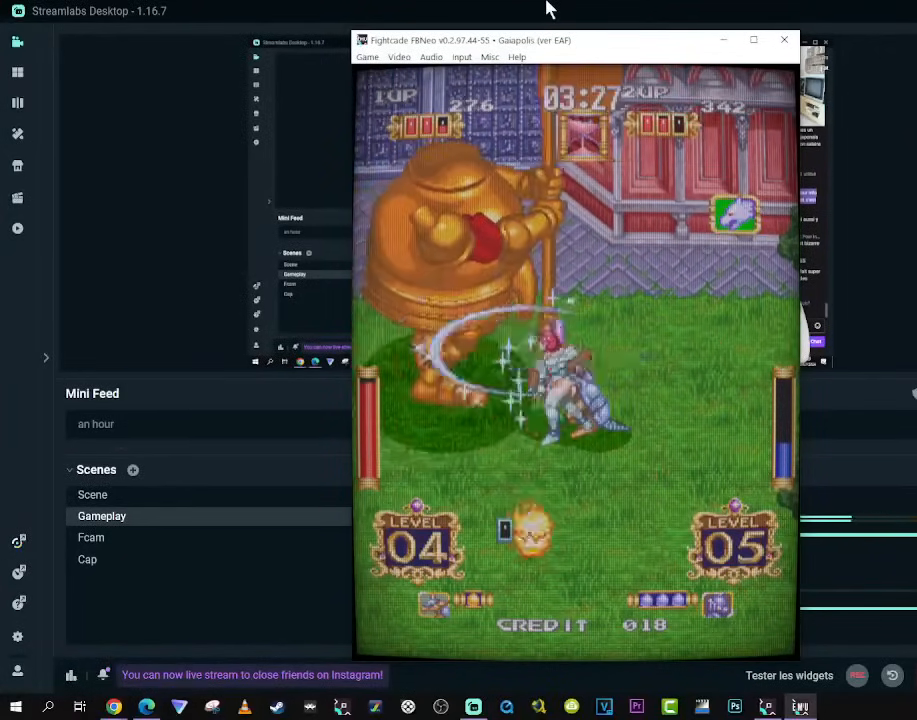
{"buttons": ["DPAD_DOWN"], "left_stick": "center", "right_stick": "center", "events": [[200, "DPAD_LEFT", "up"], [450, "DPAD_DOWN", "down"]]}
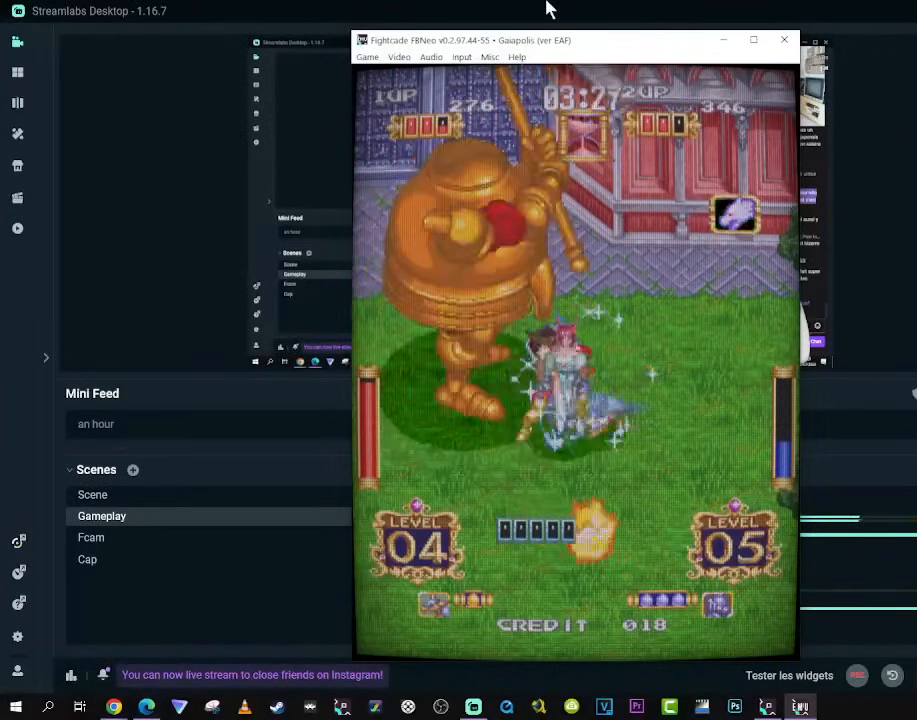
{"buttons": ["DPAD_LEFT"], "left_stick": "center", "right_stick": "center", "events": [[183, "DPAD_LEFT", "down"], [283, "DPAD_DOWN", "up"]]}
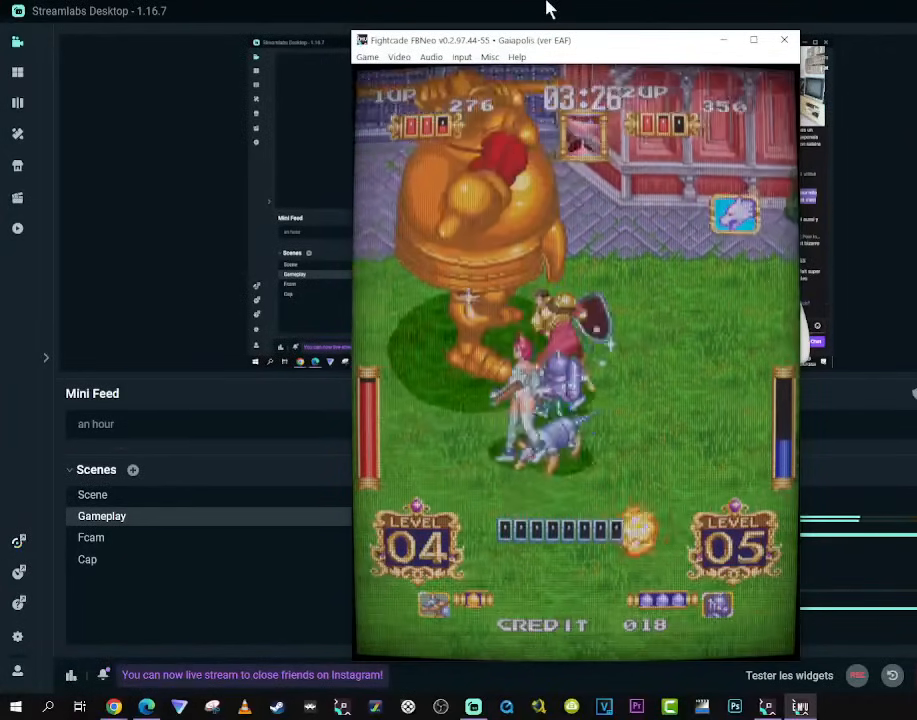
{"buttons": ["DPAD_UP", "DPAD_LEFT"], "left_stick": "center", "right_stick": "center", "events": [[417, "DPAD_UP", "down"]]}
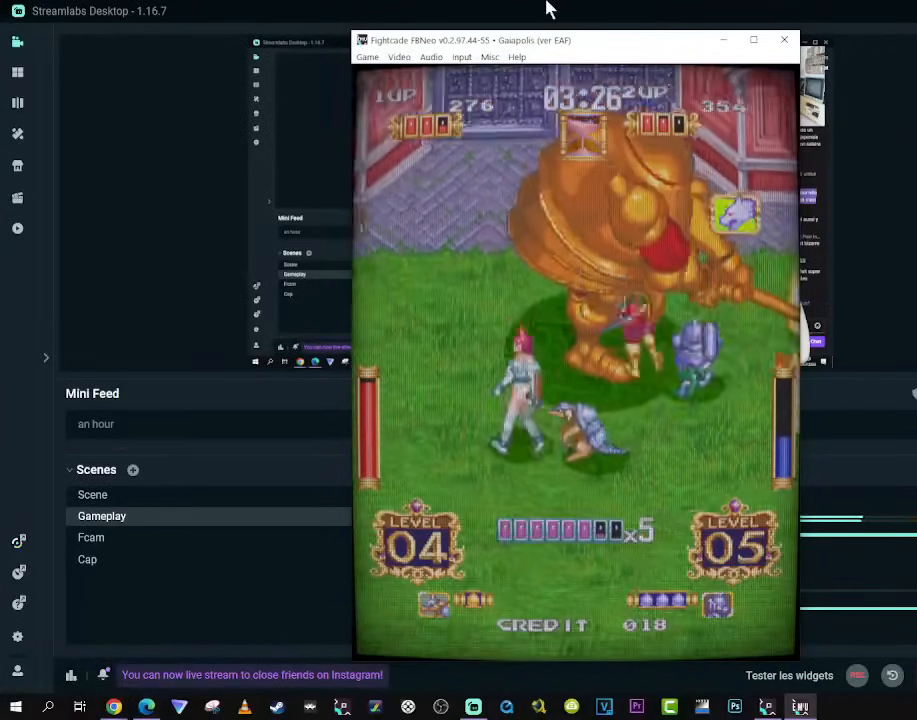
{"buttons": ["DPAD_RIGHT"], "left_stick": "center", "right_stick": "center", "events": [[333, "DPAD_LEFT", "up"], [350, "DPAD_RIGHT", "down"], [400, "DPAD_UP", "up"]]}
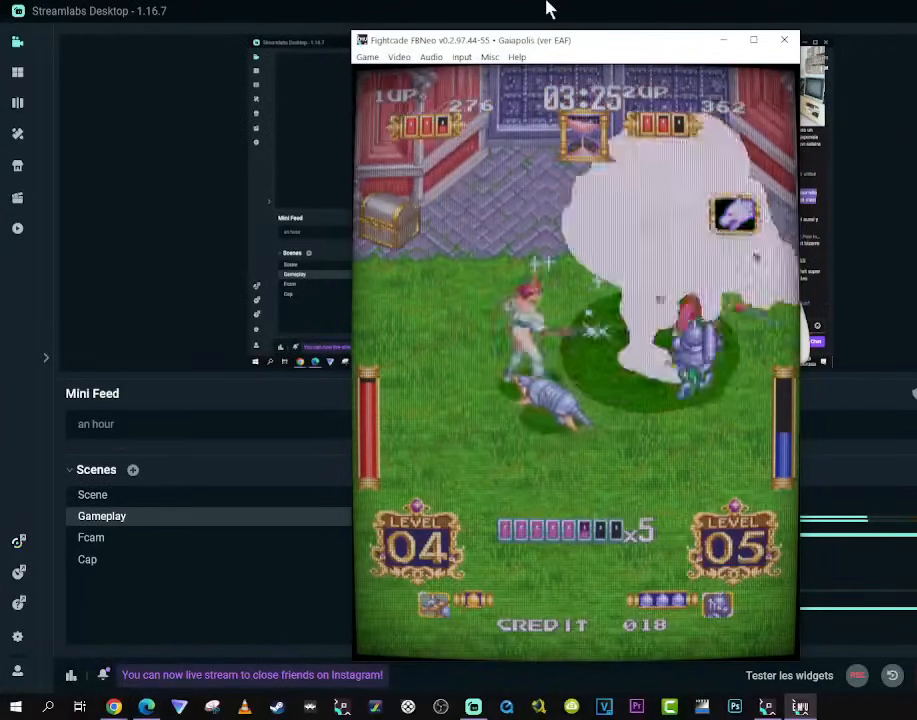
{"buttons": [], "left_stick": "center", "right_stick": "center", "events": [[233, "DPAD_RIGHT", "up"]]}
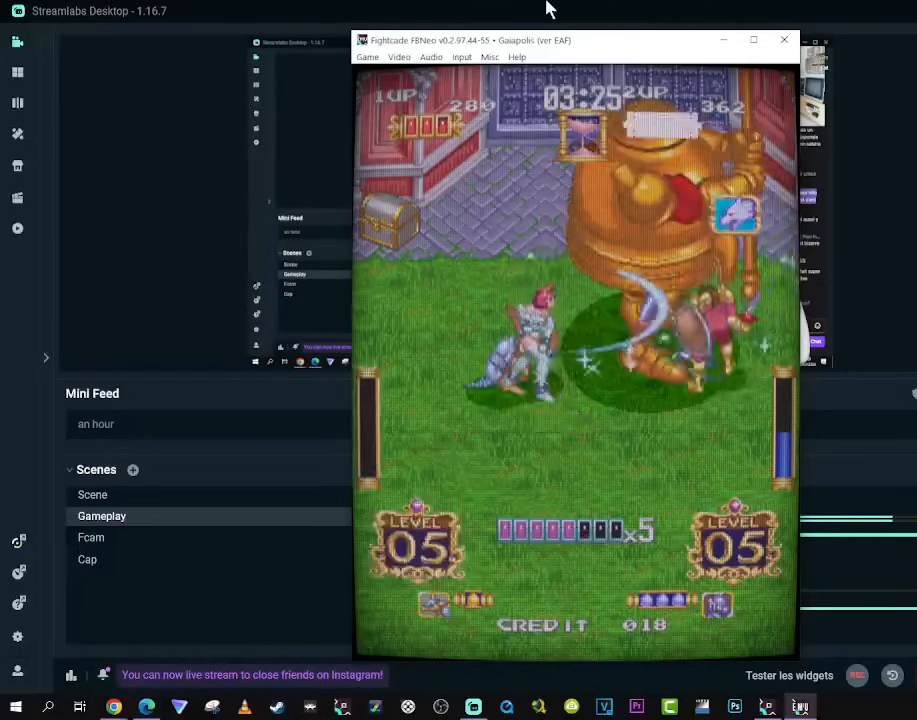
{"buttons": [], "left_stick": "center", "right_stick": "center", "events": []}
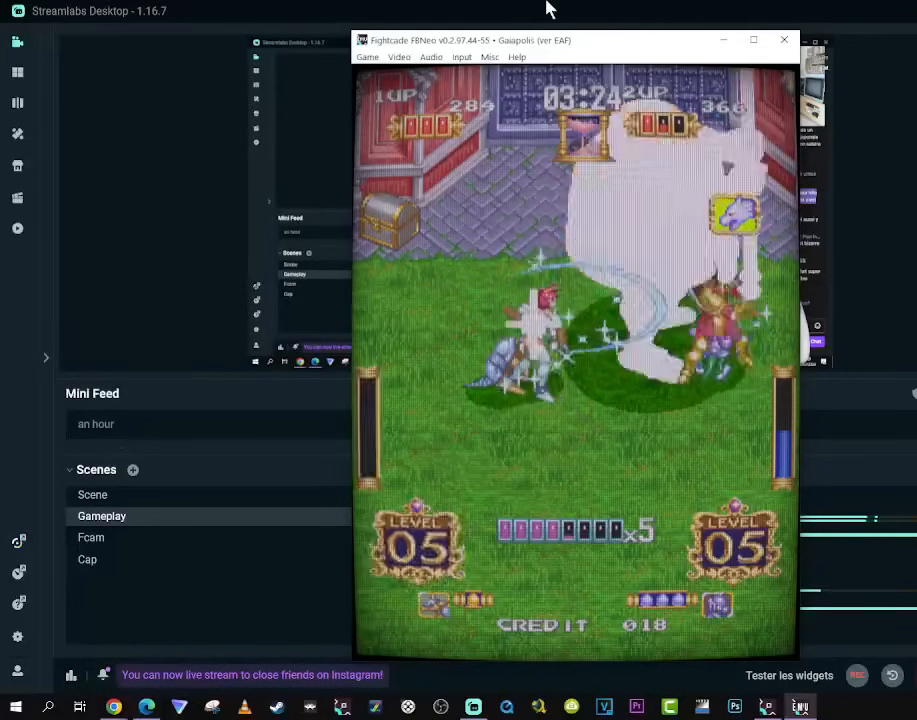
{"buttons": [], "left_stick": "center", "right_stick": "center", "events": []}
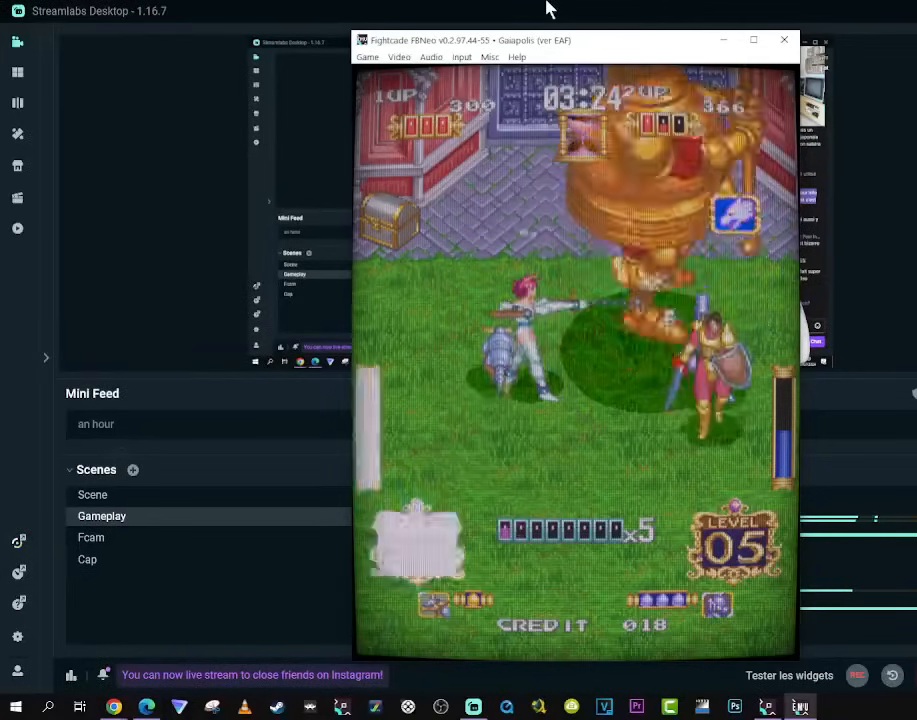
{"buttons": [], "left_stick": "center", "right_stick": "center", "events": []}
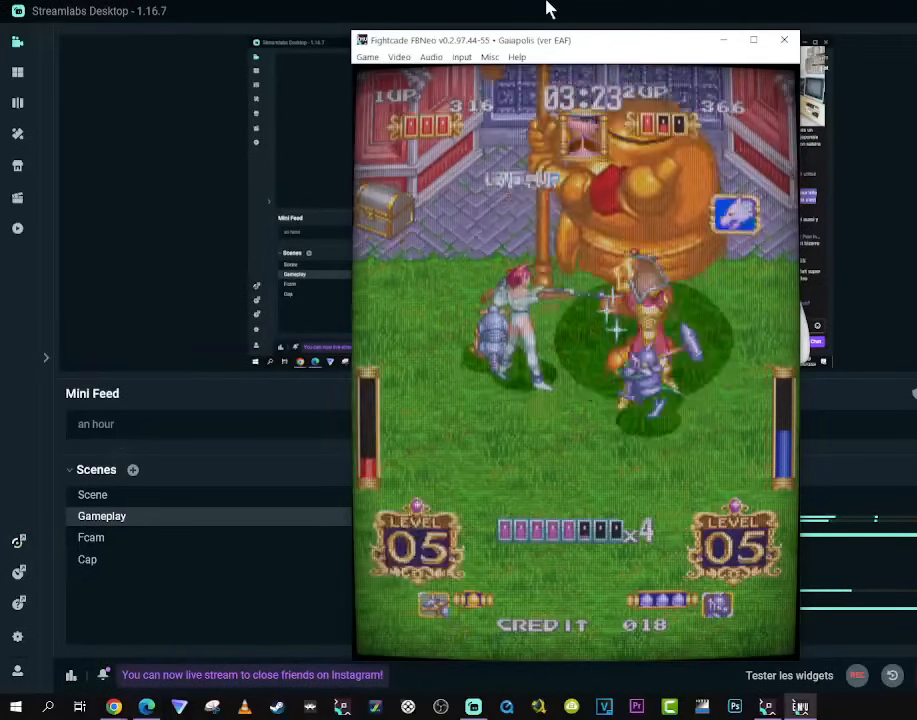
{"buttons": [], "left_stick": "center", "right_stick": "center", "events": []}
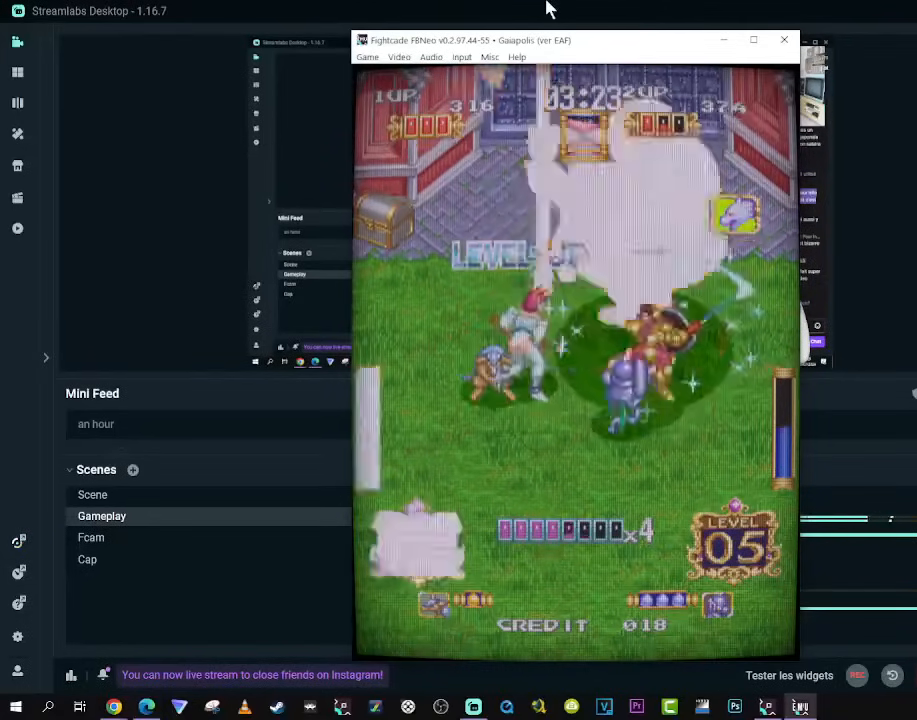
{"buttons": ["DPAD_DOWN"], "left_stick": "center", "right_stick": "center", "events": [[50, "B", "down"], [150, "B", "up"], [200, "B", "down"], [283, "B", "up"], [367, "B", "down"], [450, "B", "up"], [467, "DPAD_DOWN", "down"]]}
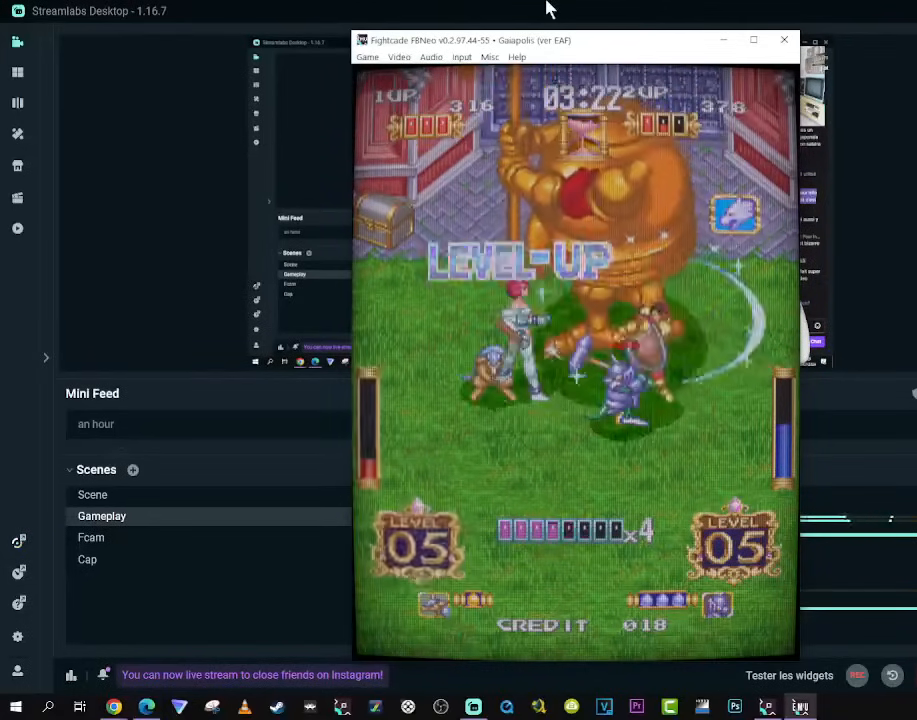
{"buttons": ["A", "DPAD_UP", "DPAD_RIGHT"], "left_stick": "center", "right_stick": "center", "events": [[200, "DPAD_RIGHT", "down"], [417, "DPAD_DOWN", "up"], [450, "DPAD_UP", "down"], [467, "A", "down"]]}
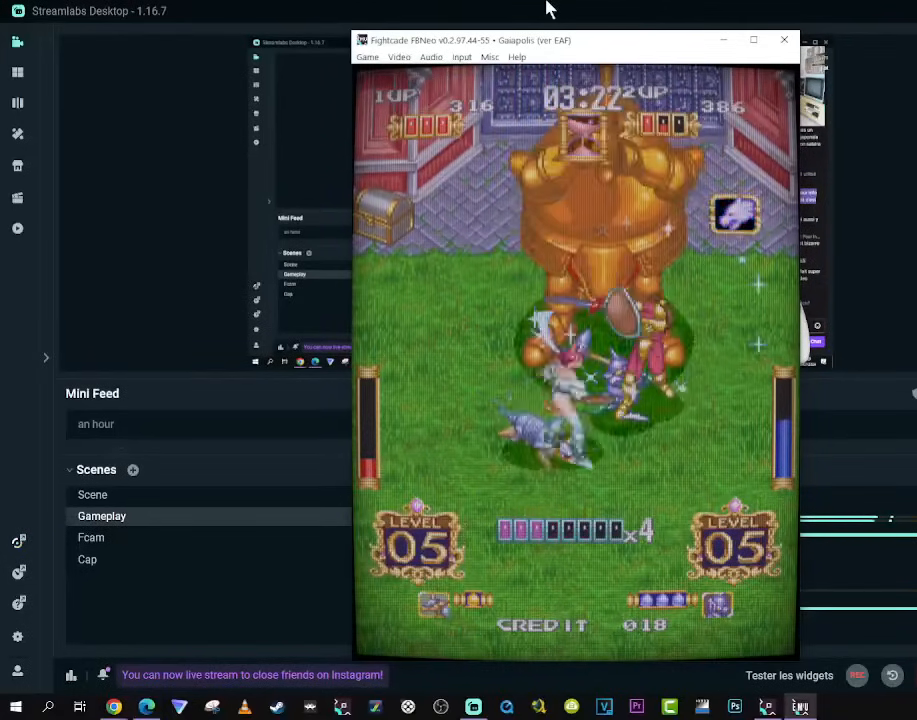
{"buttons": ["A", "DPAD_LEFT"], "left_stick": "center", "right_stick": "center", "events": [[67, "DPAD_RIGHT", "up"], [133, "A", "up"], [167, "A", "down"], [167, "DPAD_UP", "up"], [350, "A", "up"], [400, "DPAD_LEFT", "down"], [417, "A", "down"]]}
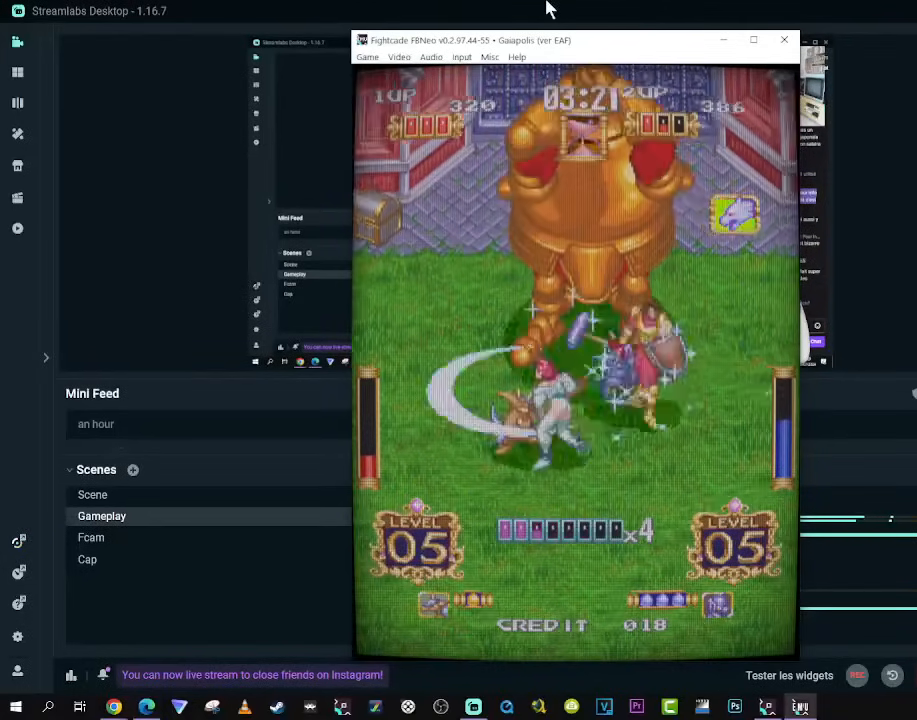
{"buttons": ["DPAD_UP", "DPAD_LEFT"], "left_stick": "center", "right_stick": "center"}
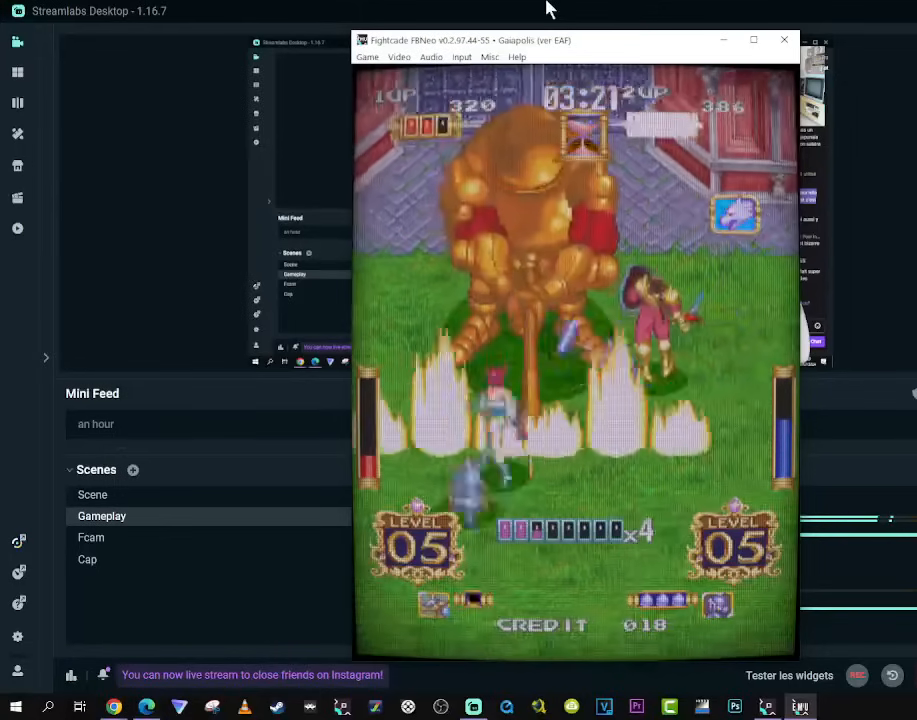
{"buttons": [], "left_stick": "center", "right_stick": "center", "events": [[33, "DPAD_DOWN", "down"], [33, "DPAD_UP", "up"], [83, "DPAD_LEFT", "up"], [83, "DPAD_RIGHT", "down"], [100, "DPAD_DOWN", "up"], [100, "DPAD_UP", "down"], [167, "DPAD_RIGHT", "up"], [367, "DPAD_UP", "up"]]}
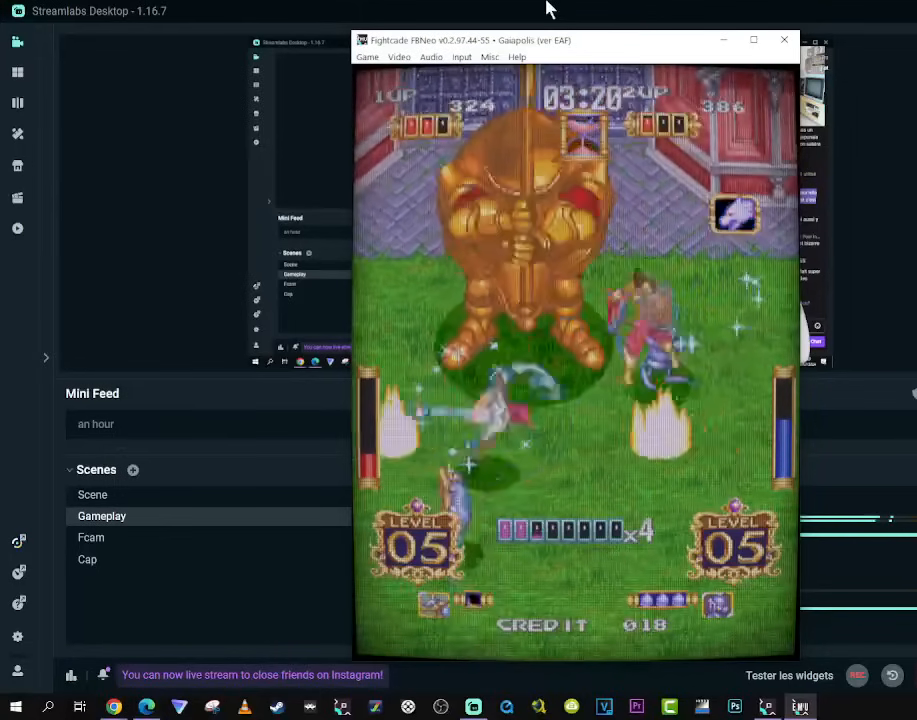
{"buttons": ["DPAD_UP", "DPAD_LEFT"], "left_stick": "center", "right_stick": "center", "events": [[300, "DPAD_UP", "down"], [367, "DPAD_LEFT", "down"]]}
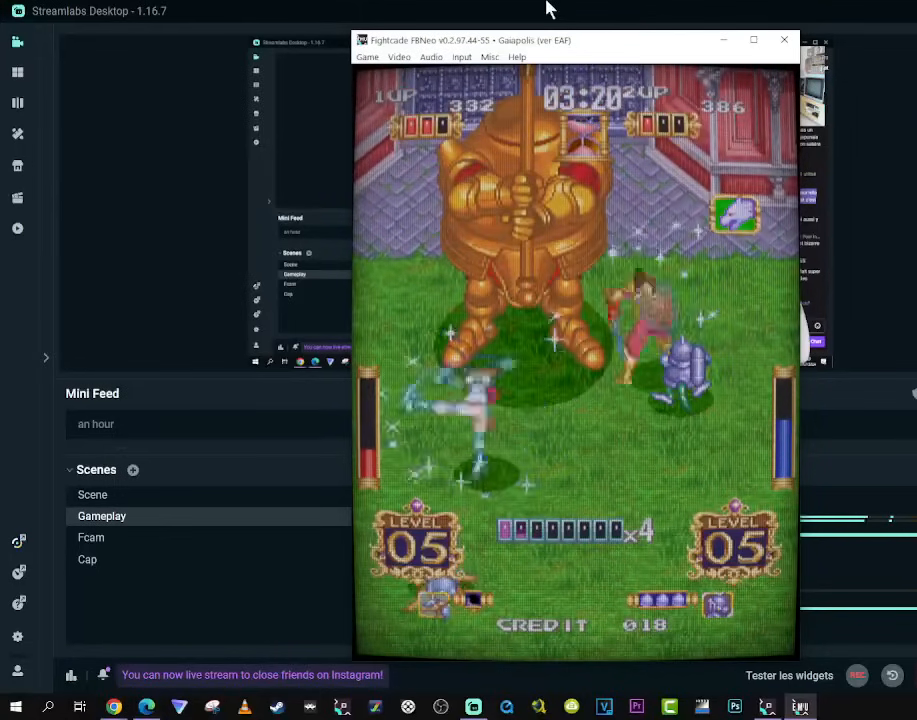
{"buttons": ["DPAD_UP", "DPAD_LEFT"], "left_stick": "center", "right_stick": "center", "events": []}
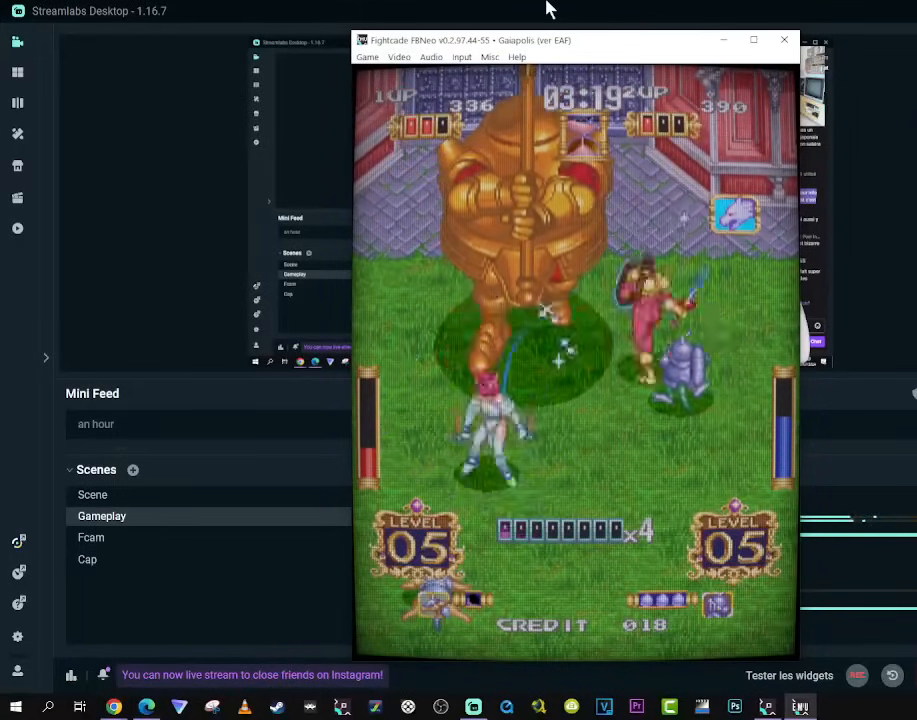
{"buttons": ["DPAD_UP", "DPAD_LEFT"], "left_stick": "center", "right_stick": "center", "events": []}
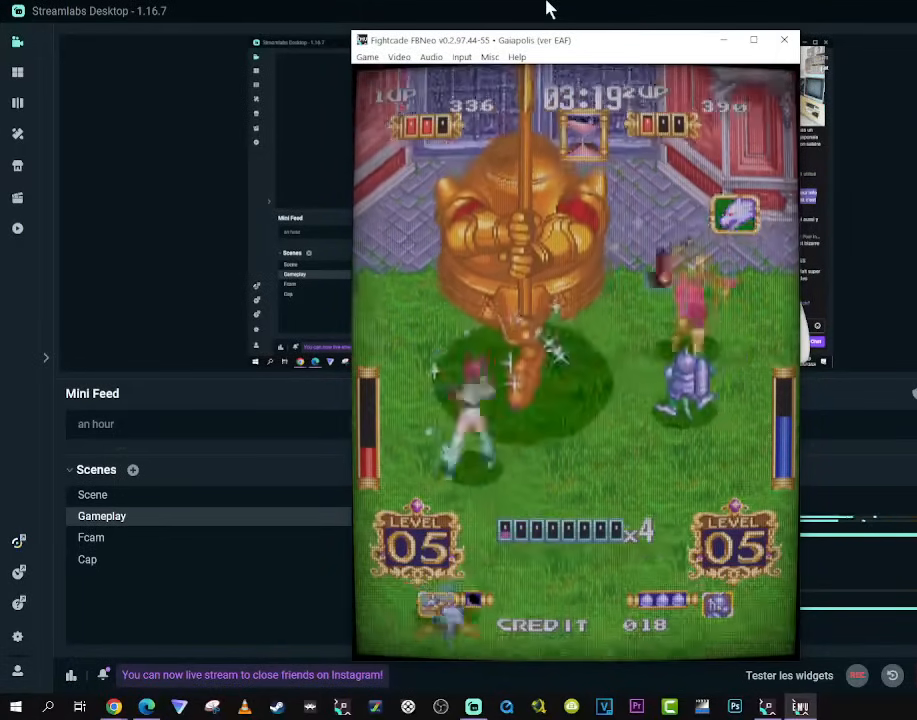
{"buttons": ["DPAD_UP"], "left_stick": "center", "right_stick": "center", "events": [[200, "DPAD_LEFT", "up"]]}
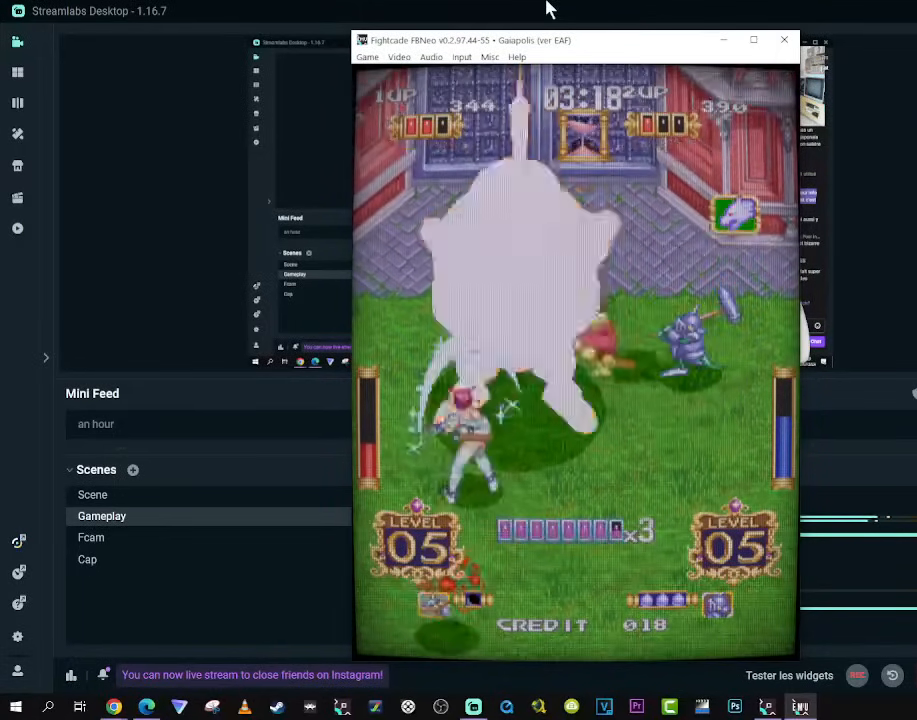
{"buttons": ["DPAD_DOWN"], "left_stick": "center", "right_stick": "center", "events": [[67, "DPAD_UP", "up"], [133, "DPAD_DOWN", "down"], [183, "DPAD_LEFT", "down"], [467, "DPAD_LEFT", "up"]]}
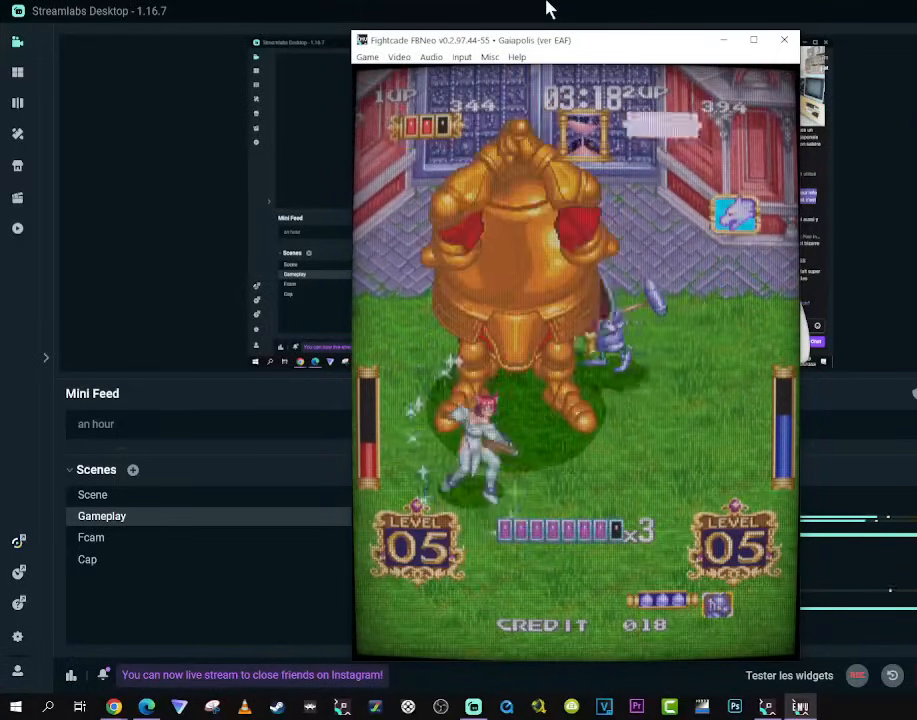
{"buttons": ["DPAD_DOWN"], "left_stick": "center", "right_stick": "center", "events": []}
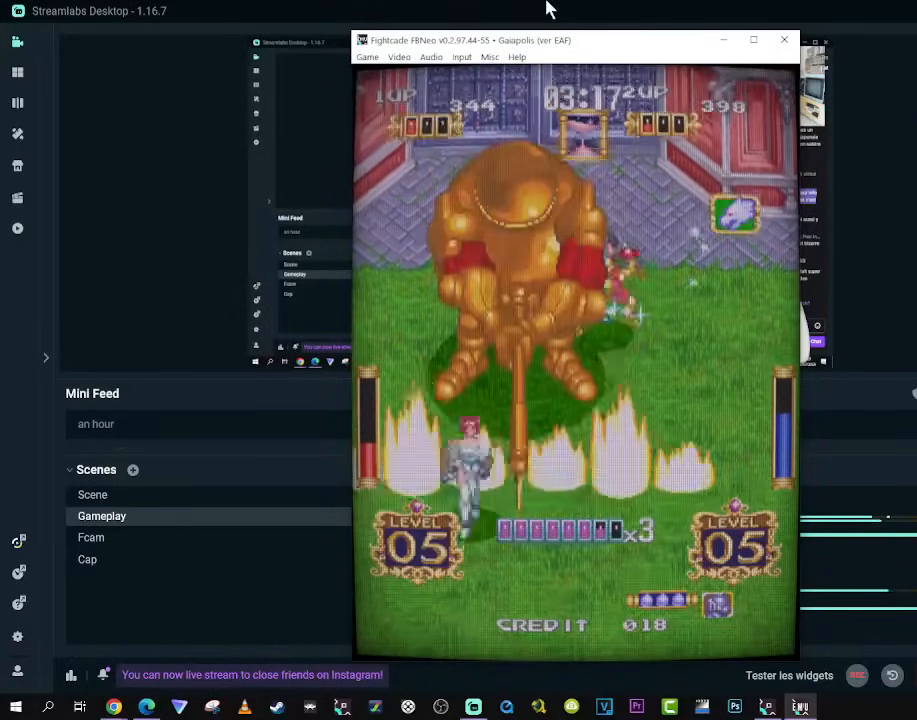
{"buttons": ["DPAD_UP"], "left_stick": "center", "right_stick": "center", "events": [[100, "DPAD_RIGHT", "down"], [217, "DPAD_DOWN", "up"], [217, "DPAD_UP", "down"], [350, "DPAD_RIGHT", "up"]]}
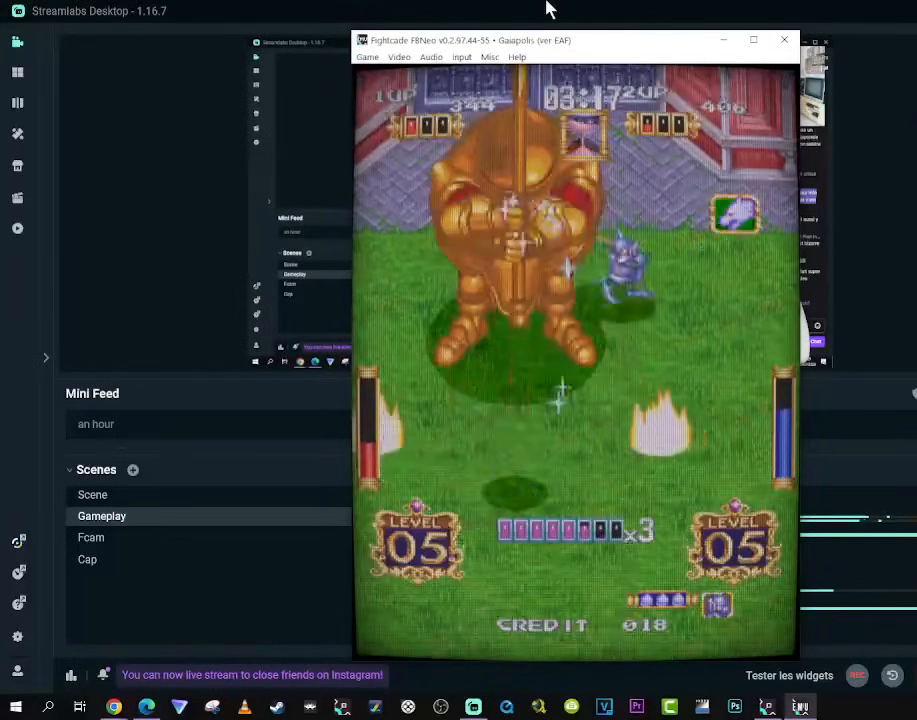
{"buttons": [], "left_stick": "center", "right_stick": "center", "events": [[50, "DPAD_UP", "up"]]}
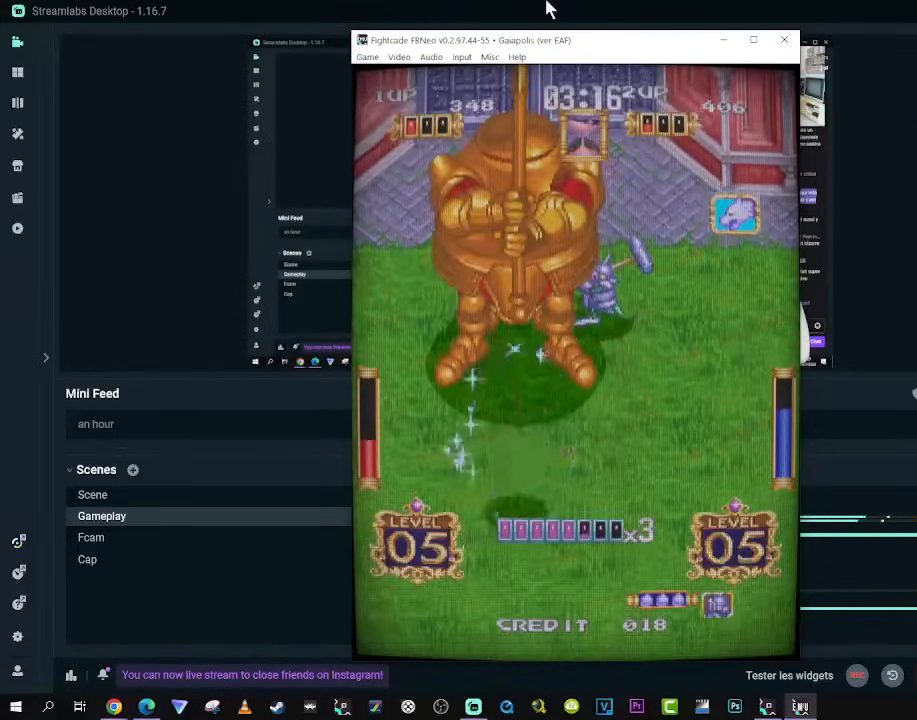
{"buttons": ["DPAD_LEFT"], "left_stick": "center", "right_stick": "center", "events": [[83, "DPAD_DOWN", "down"], [200, "DPAD_LEFT", "down"], [267, "DPAD_LEFT", "up"], [317, "DPAD_RIGHT", "down"], [367, "DPAD_RIGHT", "up"], [400, "DPAD_LEFT", "down"], [467, "DPAD_DOWN", "up"]]}